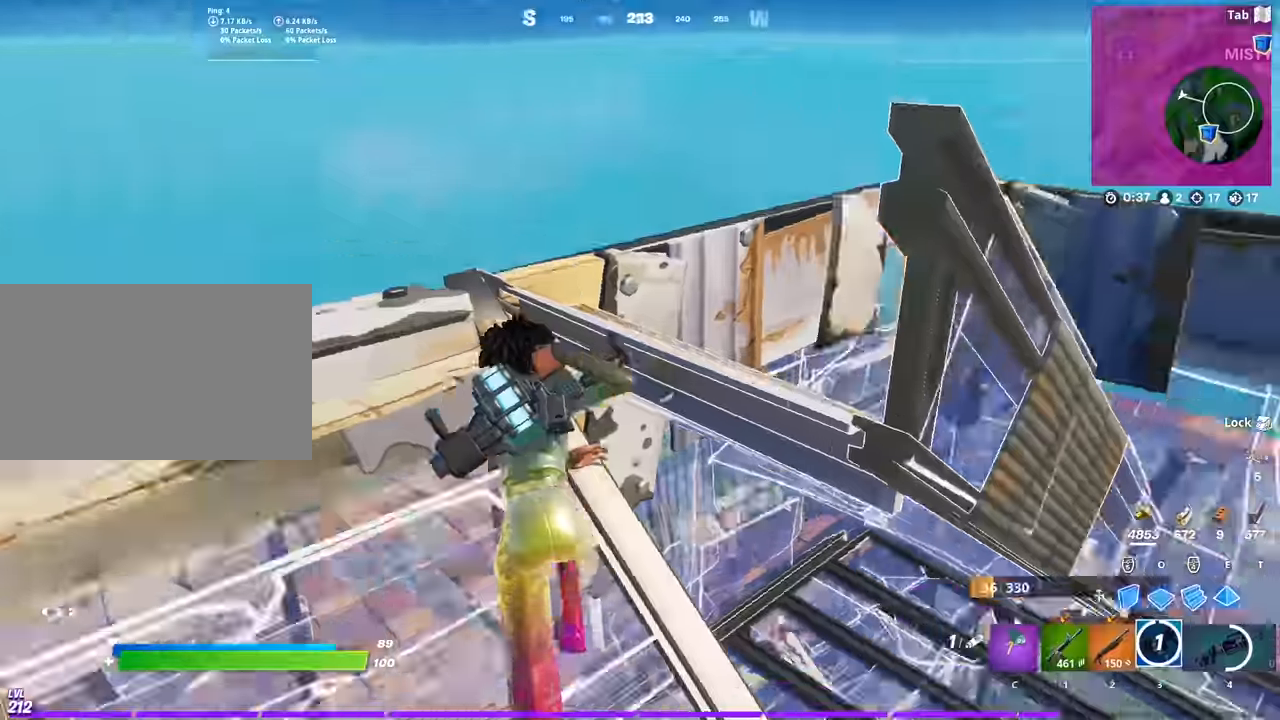
Gameplay with keyboard and mouse; each line is a JSON object with the keys and mouse buttons held at the frame after it. "events" lists presses ("down") and releases ("up") of "1", "2", "3", "4", "5", "a", "alt", "c", "caps_lock", "ctrl", "d", "e", "f", "g", "q", "r", "s", "shift", "space", "t", "tab", "v", "w", "x", "z", "mouse_left", "mouse_wheel" and "mouse_right" between this image and that frame as [ms after this image, input, new state], when the widget could be followed in between. "mouse_left", "mouse_wheel", "mouse_right" = the "left", "wheel", "right" buttons of the "mouse" list. No other keys are recorded. "wheel" means that the mouse wheel is clicked or scrolled. "mouse_move" is the direction in which the mouse moves at that frame (one of eight, or "still"), when it could be read.
{"keys": ["w"], "mouse": [], "mouse_move": "down", "events": [[51, "space", "down"], [151, "d", "down"], [251, "d", "up"], [251, "space", "up"], [334, "mouse_left", "down"], [434, "mouse_left", "up"]]}
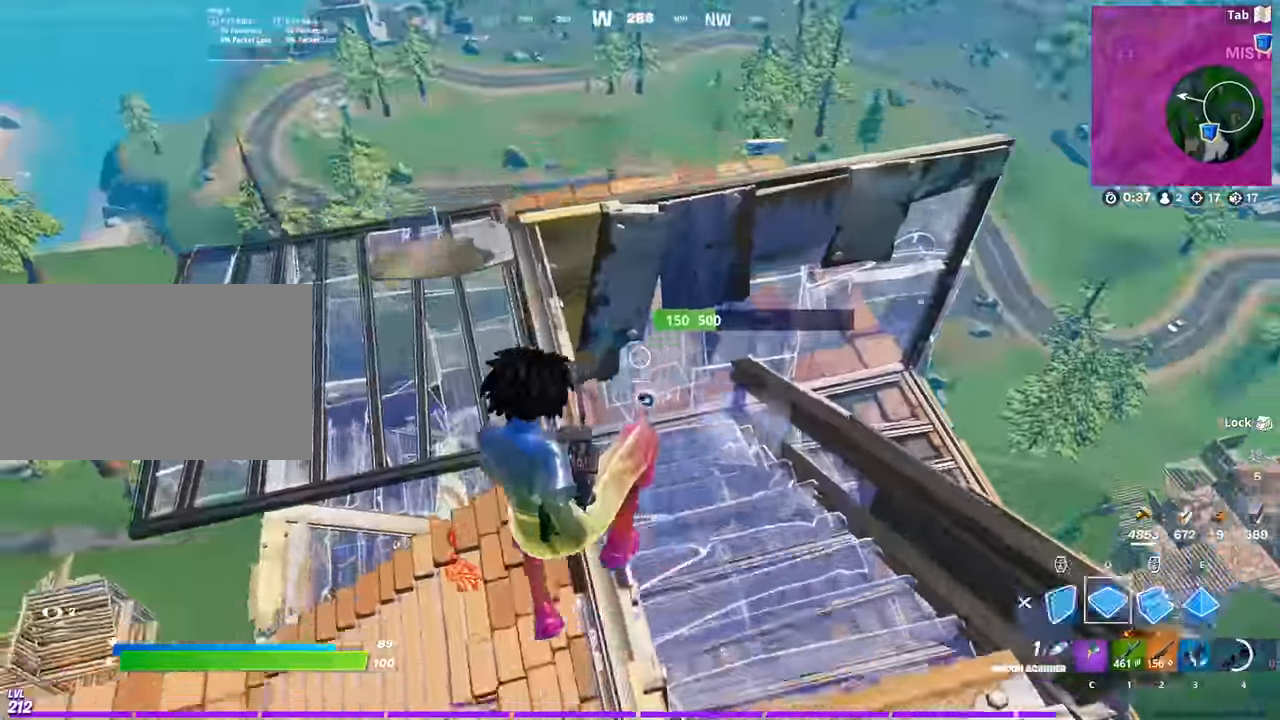
{"keys": ["d", "w"], "mouse": [], "mouse_move": "left", "events": [[17, "mouse_left", "down"], [17, "q", "down"], [167, "q", "up"], [250, "2", "down"], [250, "d", "down"], [250, "mouse_left", "up"], [400, "2", "up"]]}
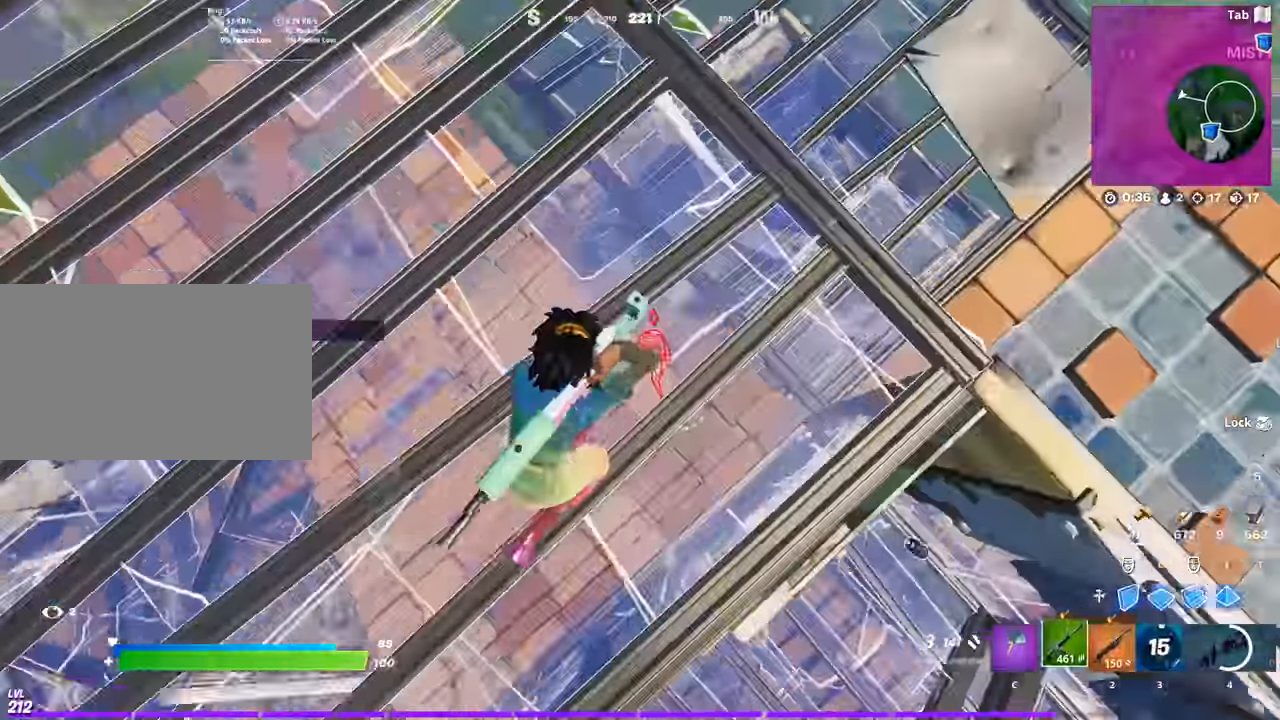
{"keys": ["w"], "mouse": [], "mouse_move": "left", "events": [[34, "1", "down"], [134, "1", "up"], [134, "d", "up"], [418, "d", "down"], [501, "d", "up"]]}
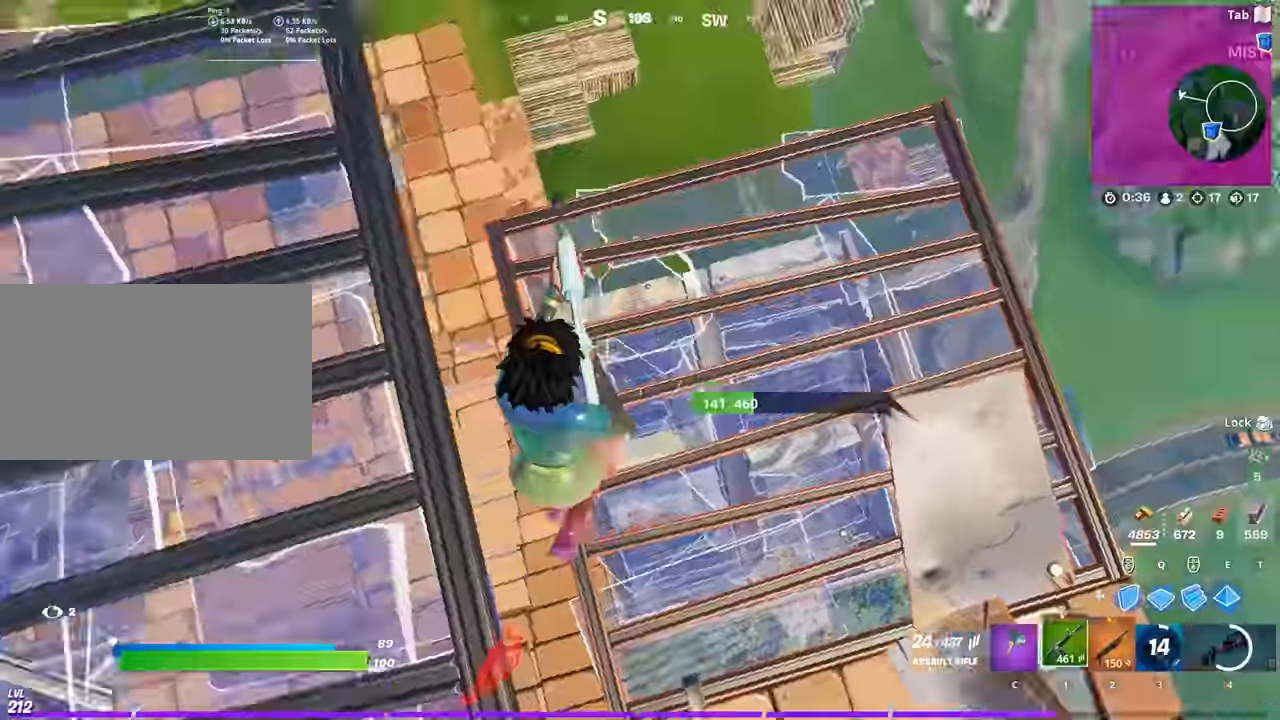
{"keys": ["w"], "mouse": [], "mouse_move": "up-right", "events": [[50, "d", "down"], [200, "d", "up"], [234, "d", "down"], [334, "d", "up"]]}
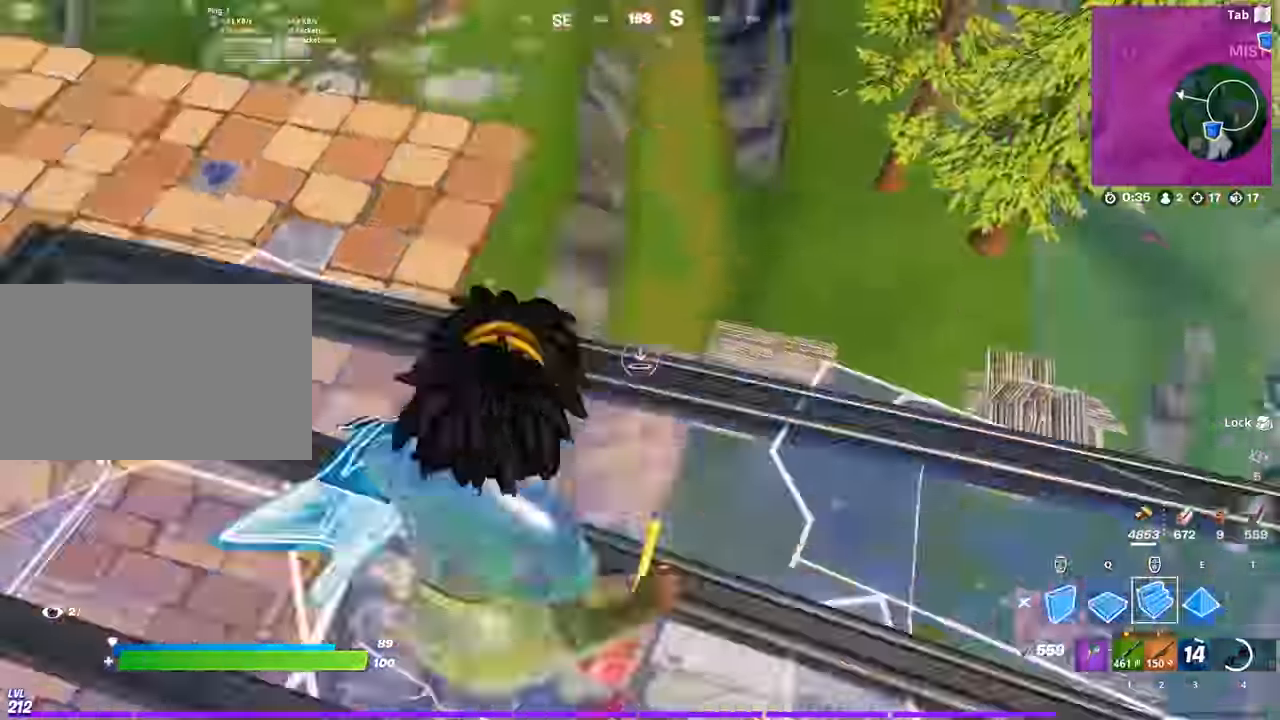
{"keys": ["d", "w"], "mouse": [], "mouse_move": "up", "events": [[17, "mouse_left", "down"], [167, "2", "down"], [167, "mouse_left", "up"], [251, "d", "down"], [301, "2", "up"]]}
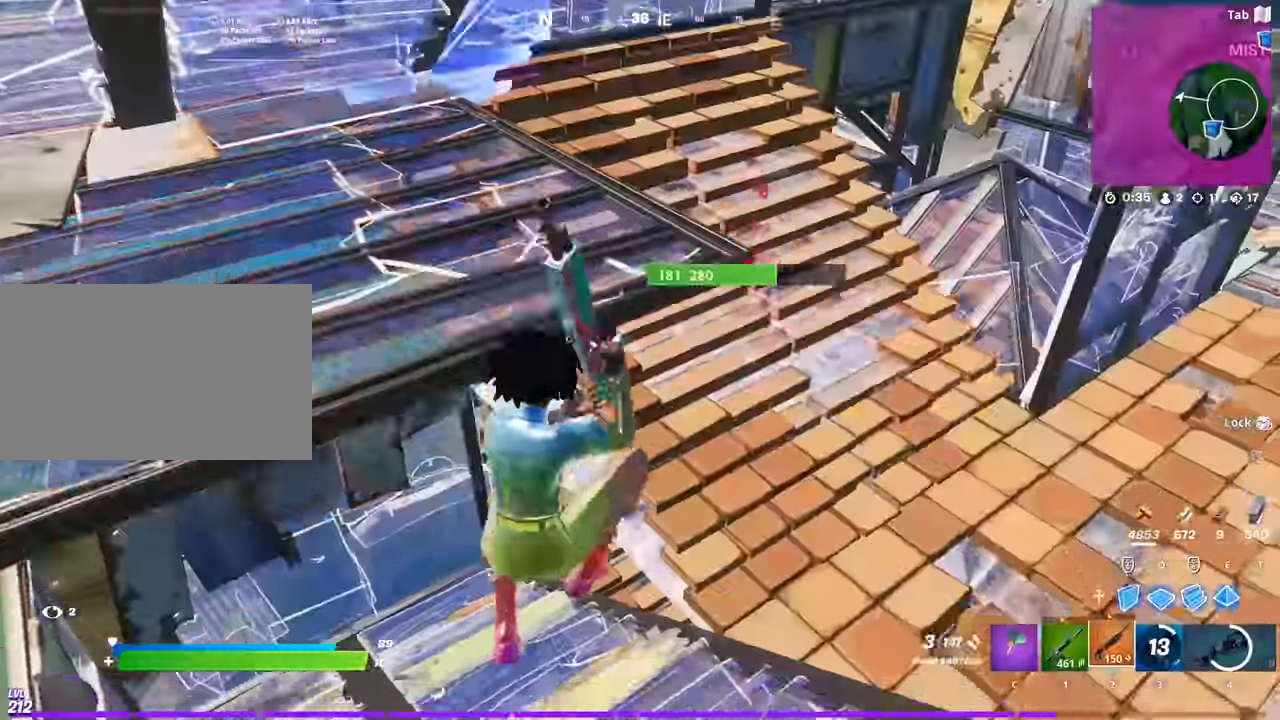
{"keys": ["w"], "mouse": [], "mouse_move": "down-right", "events": [[317, "d", "up"]]}
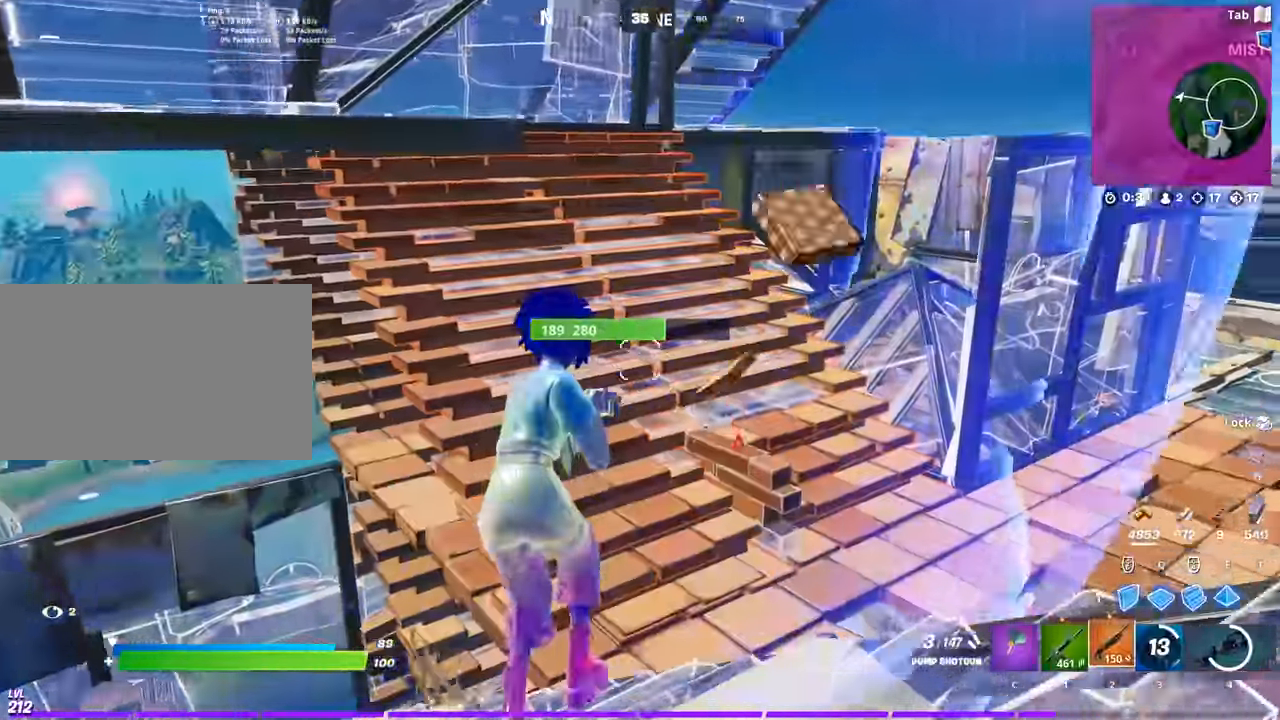
{"keys": ["d", "w"], "mouse": [], "mouse_move": "still", "events": [[151, "d", "down"]]}
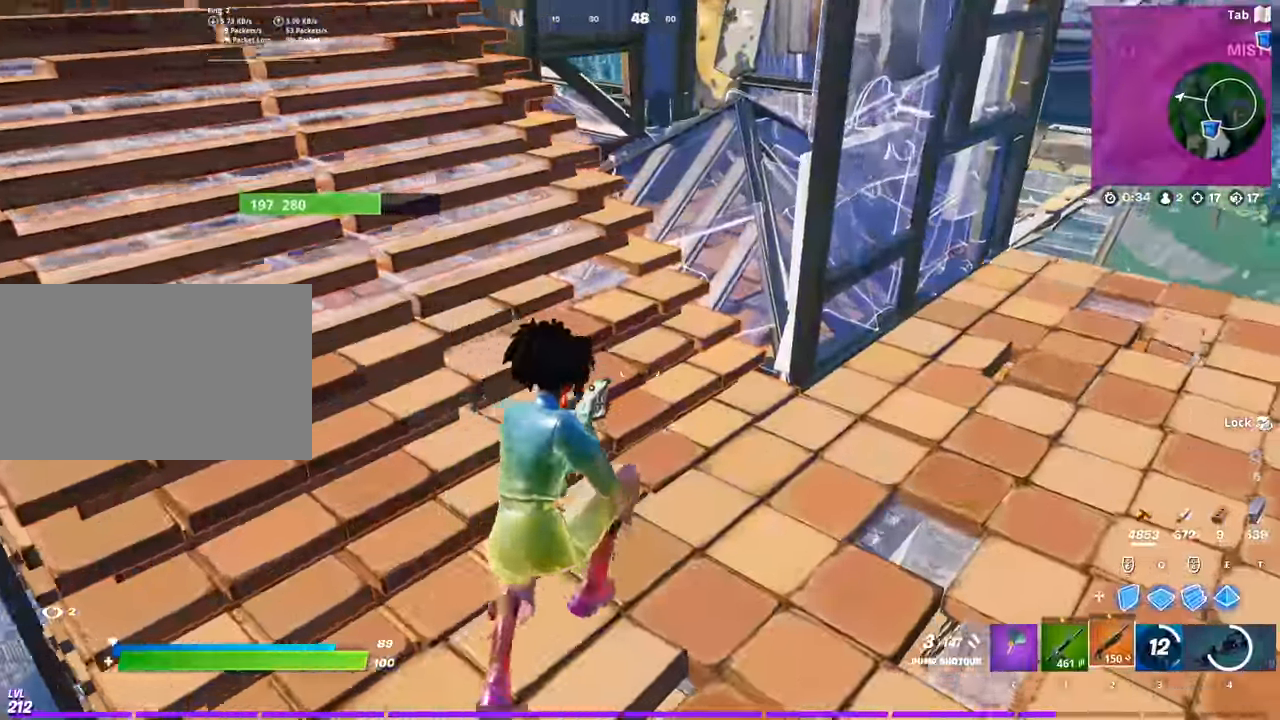
{"keys": ["w"], "mouse": [], "mouse_move": "still", "events": [[117, "d", "up"]]}
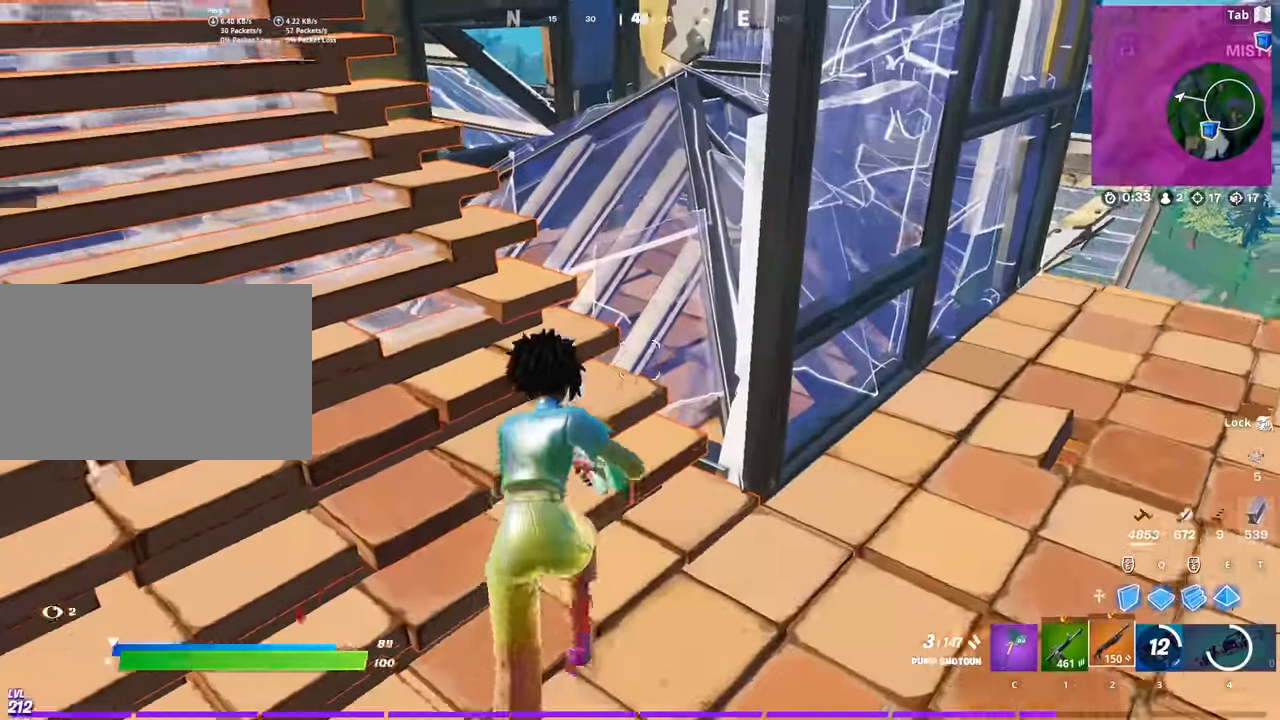
{"keys": ["a"], "mouse": [], "mouse_move": "left", "events": [[84, "f", "down"], [184, "f", "up"], [184, "mouse_left", "down"], [217, "mouse_left", "up"], [317, "a", "down"], [317, "f", "down"], [418, "f", "up"], [501, "w", "up"]]}
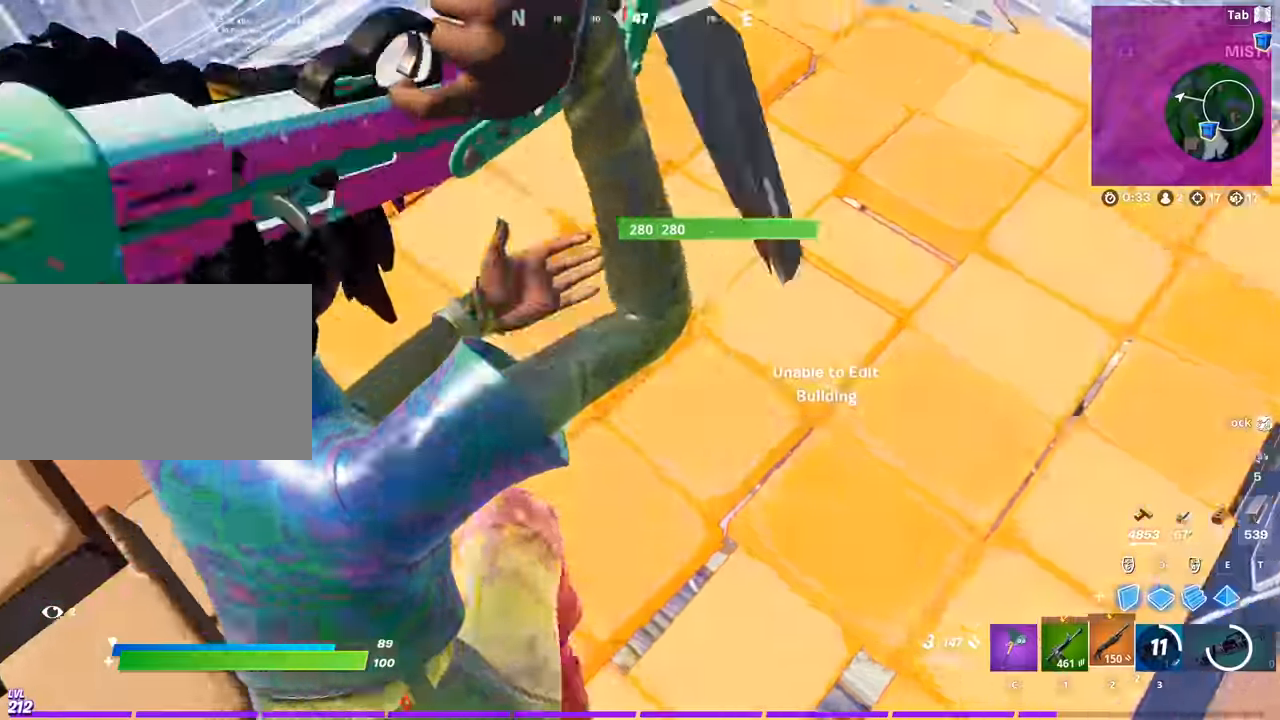
{"keys": ["d"], "mouse": [], "mouse_move": "down", "events": [[284, "d", "down"], [334, "a", "up"], [334, "mouse_wheel", "down"], [384, "mouse_wheel", "up"]]}
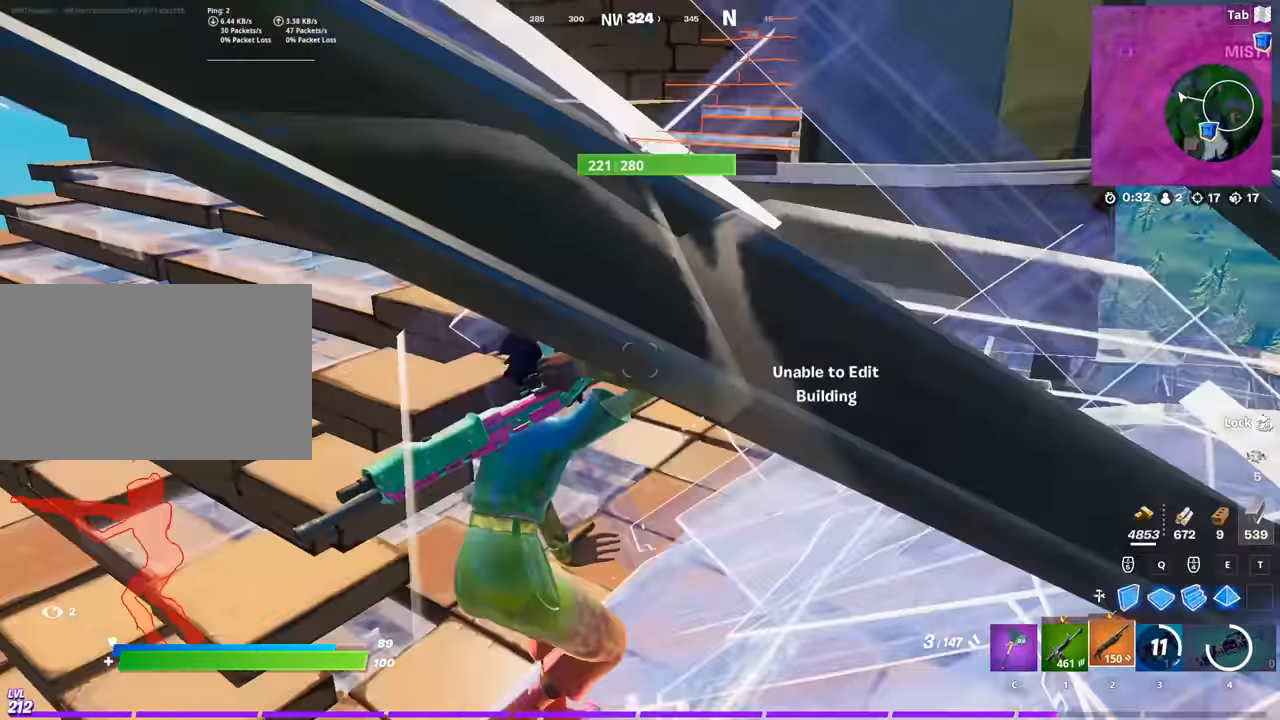
{"keys": ["d"], "mouse": [], "mouse_move": "up", "events": [[67, "w", "down"], [217, "w", "up"]]}
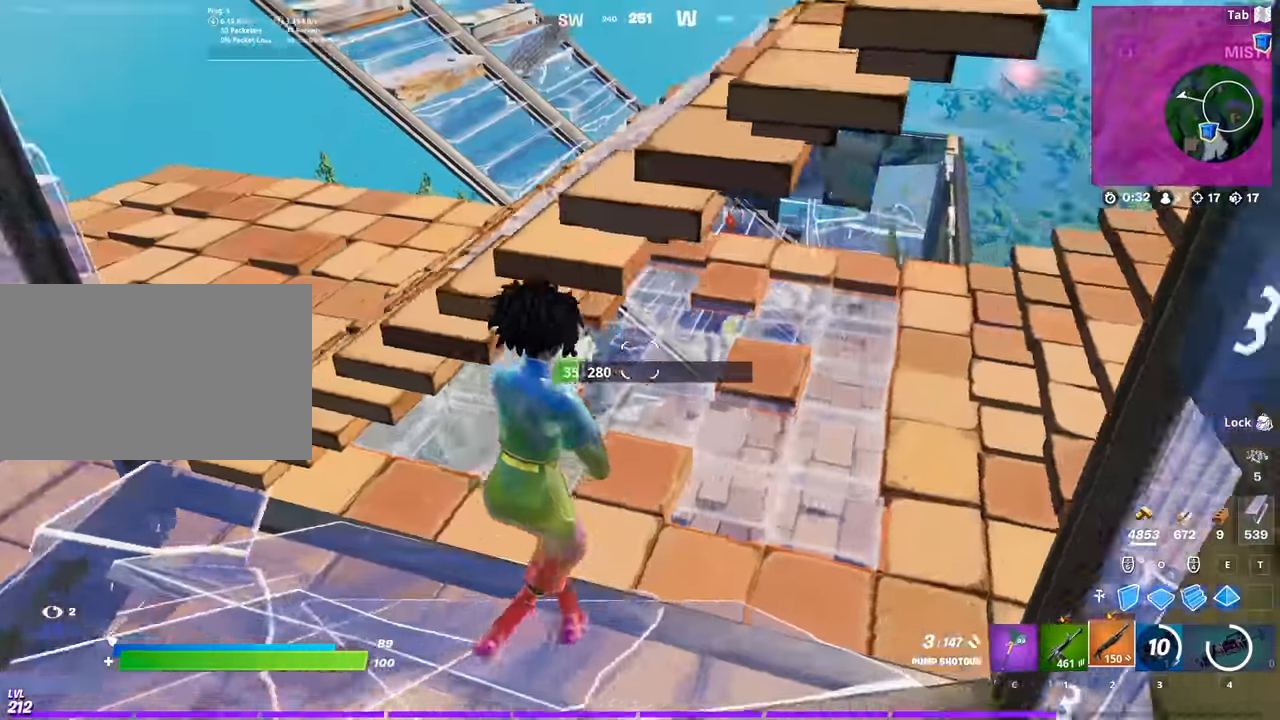
{"keys": ["a", "s"], "mouse": ["left"], "mouse_move": "up", "events": [[33, "1", "down"], [133, "1", "up"], [317, "a", "down"], [317, "d", "up"], [317, "mouse_left", "down"], [417, "s", "down"]]}
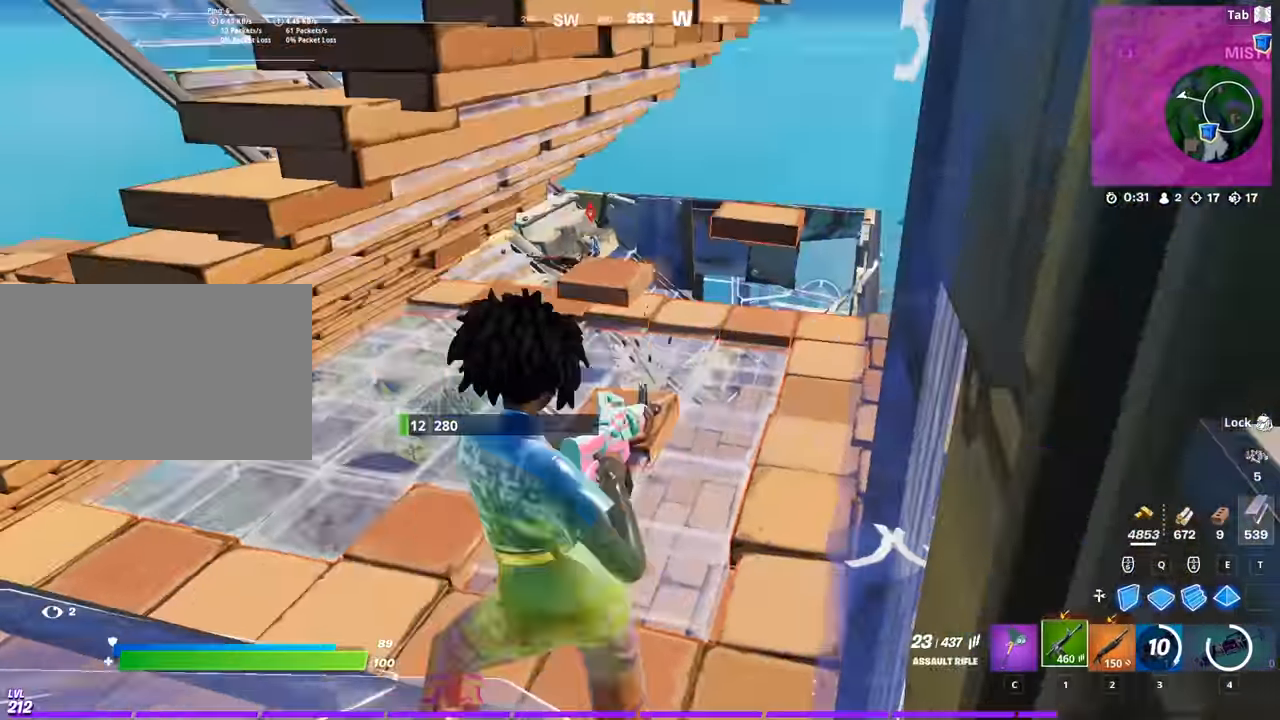
{"keys": ["a"], "mouse": ["left"], "mouse_move": "up-left", "events": [[334, "s", "up"]]}
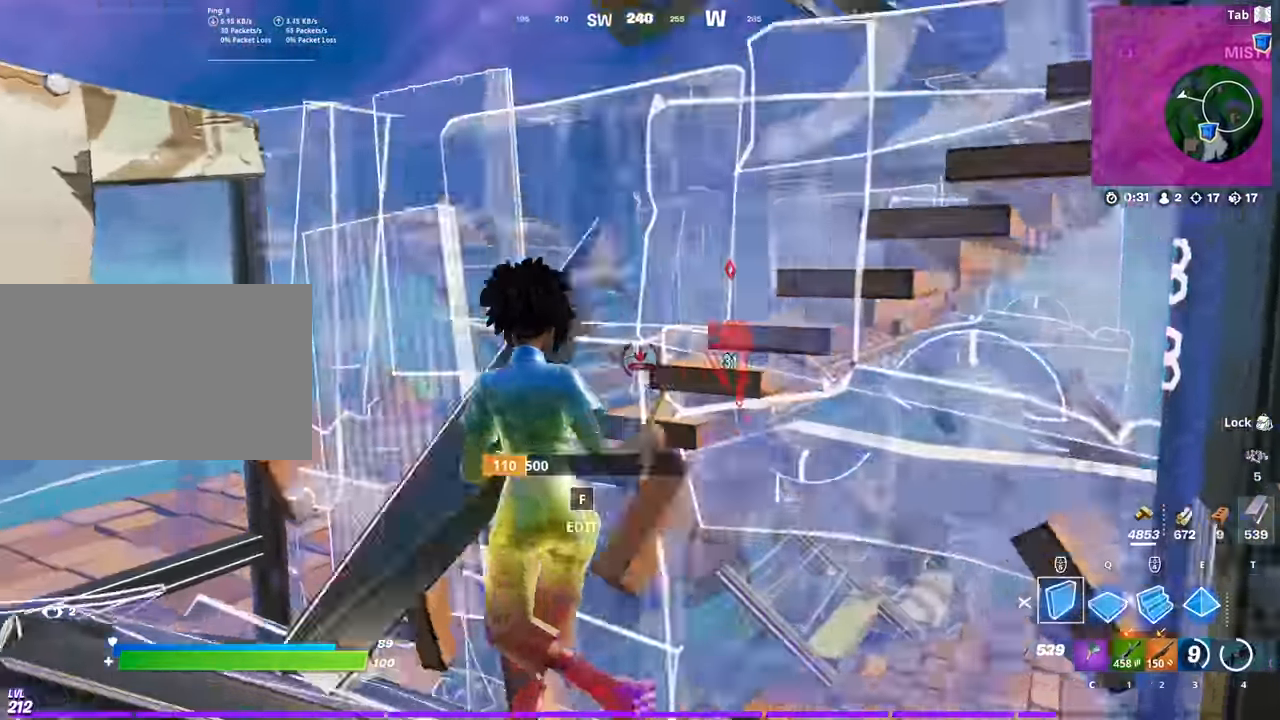
{"keys": ["space", "w"], "mouse": ["left"], "mouse_move": "down", "events": [[17, "s", "down"], [167, "space", "down"], [217, "s", "up"], [350, "a", "up"], [484, "w", "down"]]}
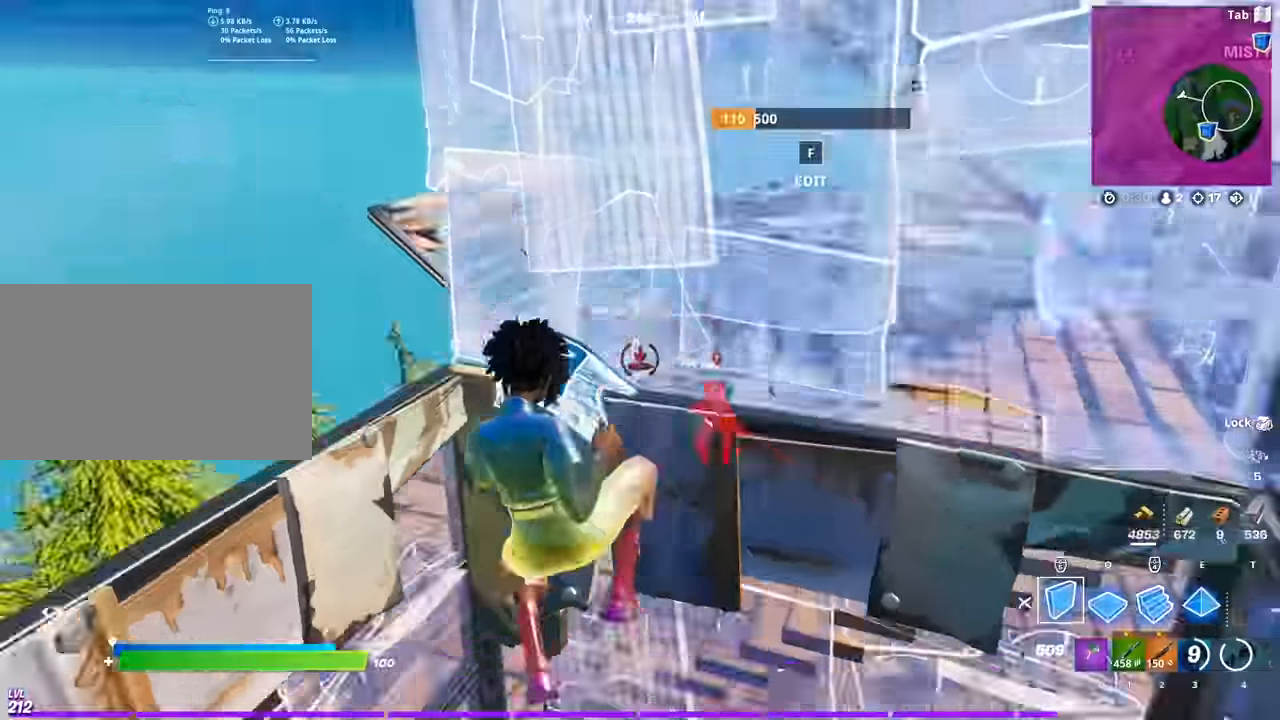
{"keys": ["a", "space", "w"], "mouse": ["left"], "mouse_move": "up", "events": [[34, "q", "down"], [34, "space", "up"], [184, "q", "up"], [267, "a", "down"], [367, "mouse_left", "up"], [501, "mouse_left", "down"], [501, "space", "down"]]}
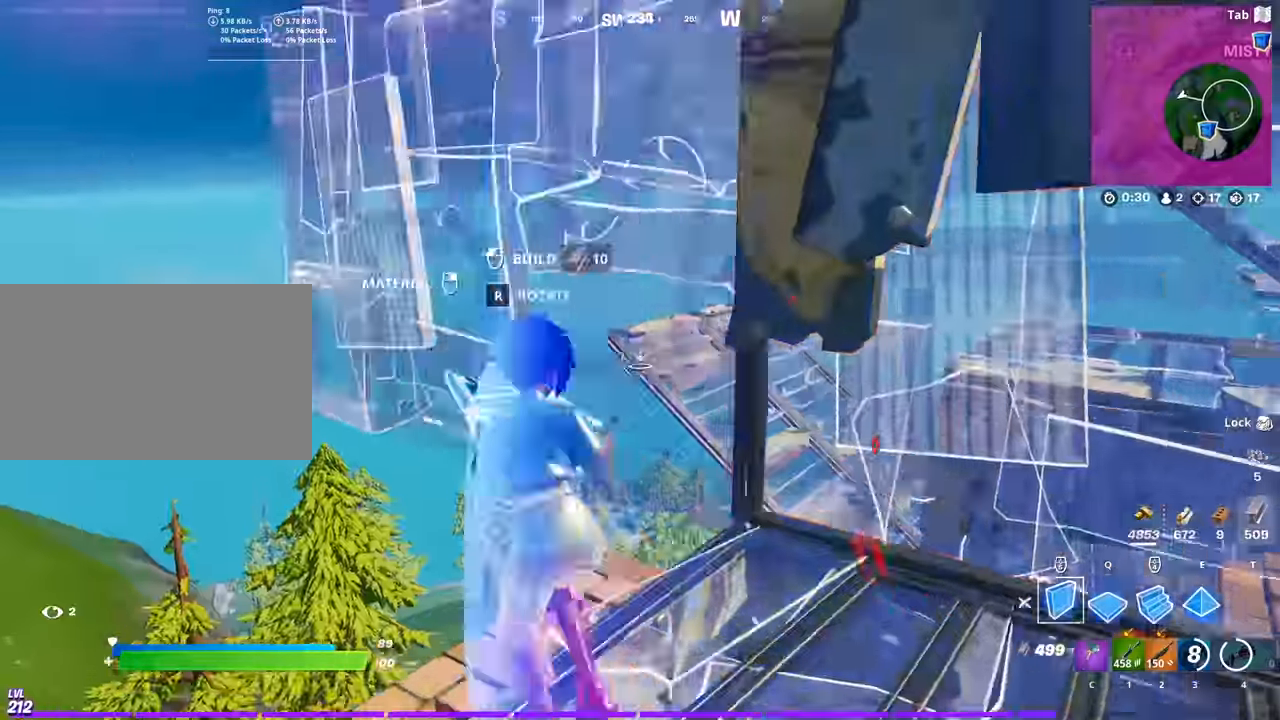
{"keys": ["2", "w"], "mouse": [], "mouse_move": "down", "events": [[100, "a", "up"], [334, "space", "up"], [434, "2", "down"], [467, "mouse_left", "up"]]}
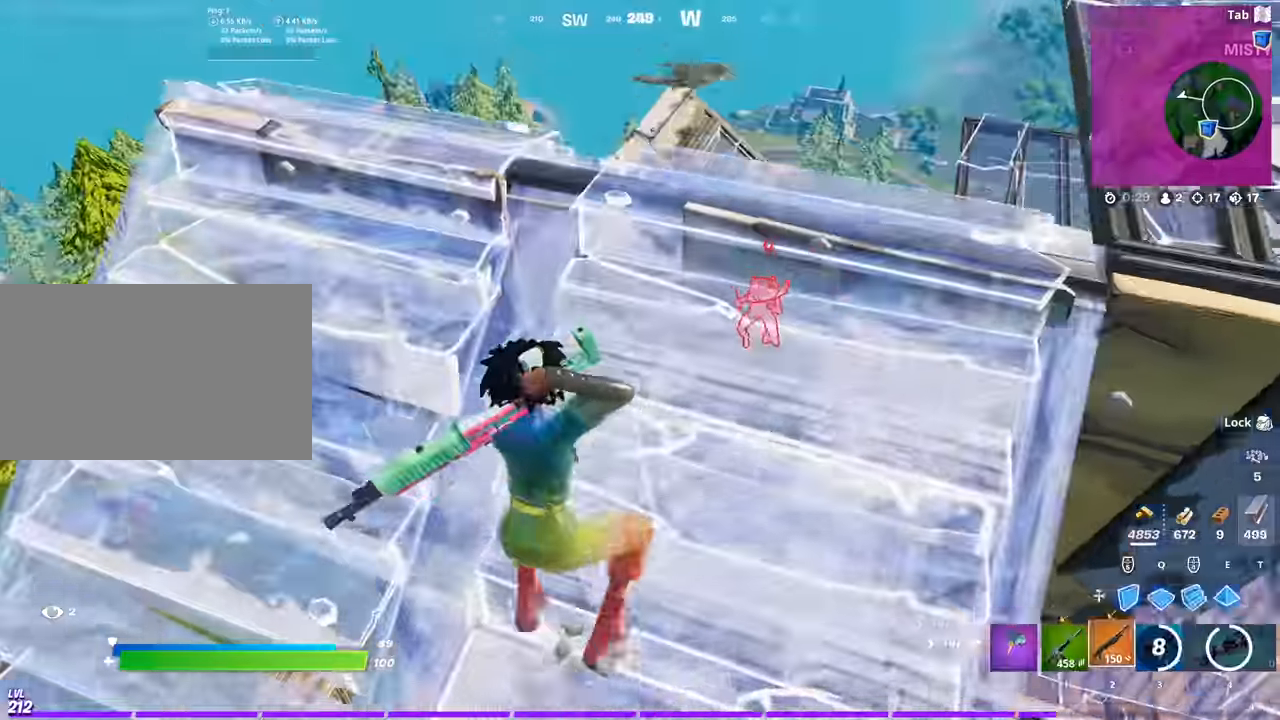
{"keys": ["d", "w"], "mouse": [], "mouse_move": "left", "events": [[17, "2", "up"], [17, "d", "down"]]}
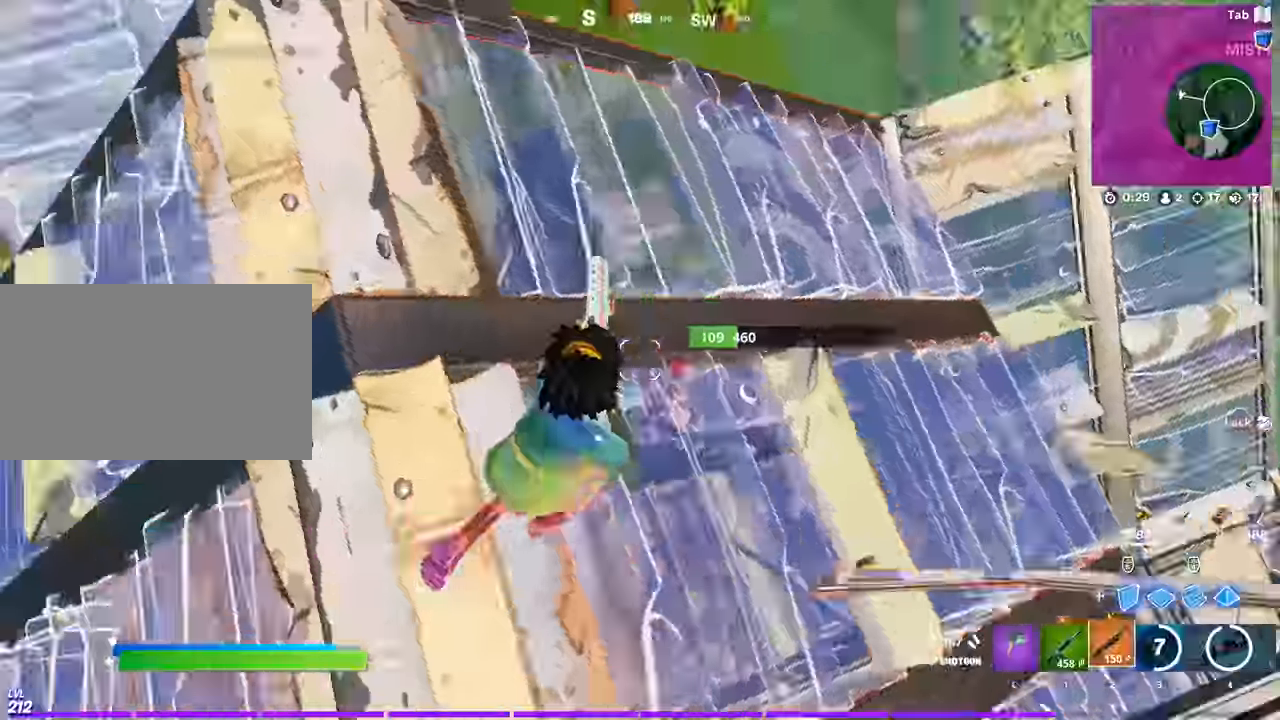
{"keys": ["2", "q", "w"], "mouse": ["left"], "mouse_move": "down", "events": [[33, "q", "down"], [183, "mouse_left", "down"], [216, "q", "up"], [416, "d", "up"], [500, "2", "down"], [500, "q", "down"]]}
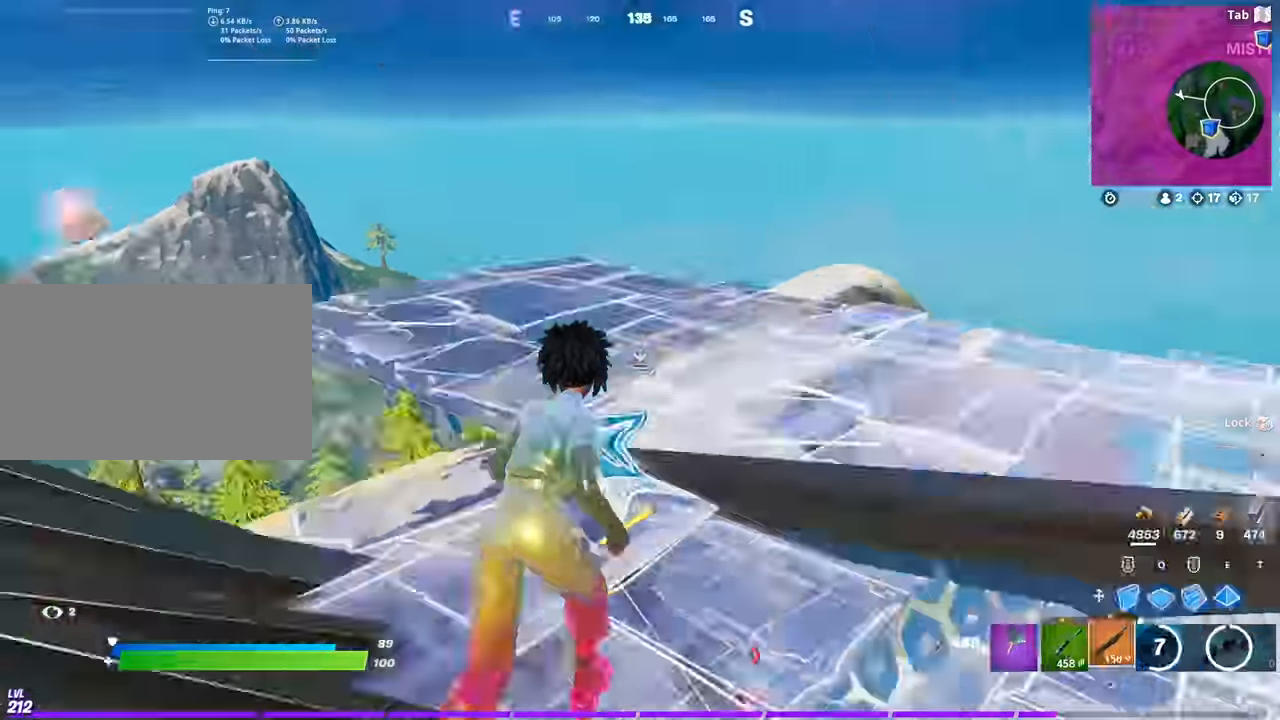
{"keys": ["w"], "mouse": [], "mouse_move": "down-right", "events": [[50, "2", "up"], [100, "e", "down"], [150, "mouse_left", "up"], [150, "q", "up"], [183, "q", "down"], [233, "e", "up"], [333, "mouse_left", "down"], [333, "q", "up"], [467, "mouse_left", "up"]]}
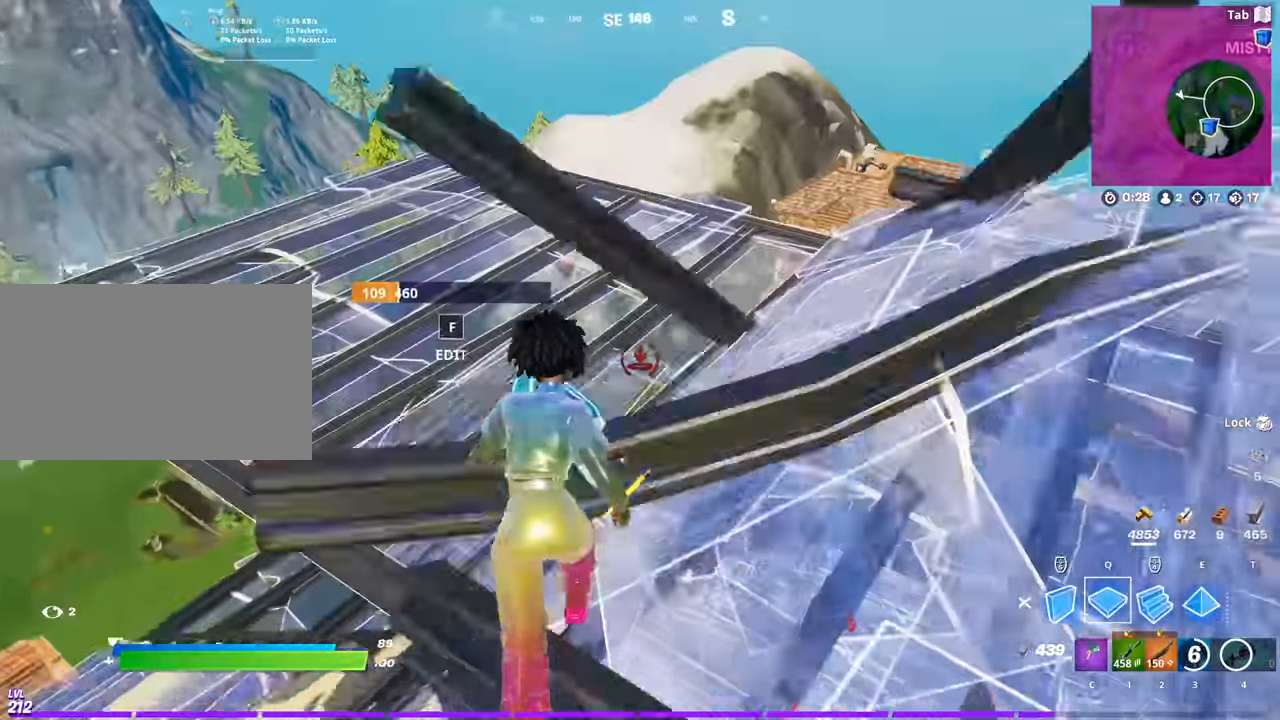
{"keys": ["a", "f"], "mouse": [], "mouse_move": "up", "events": [[67, "a", "down"], [300, "c", "down"], [401, "c", "up"], [451, "w", "up"], [484, "f", "down"]]}
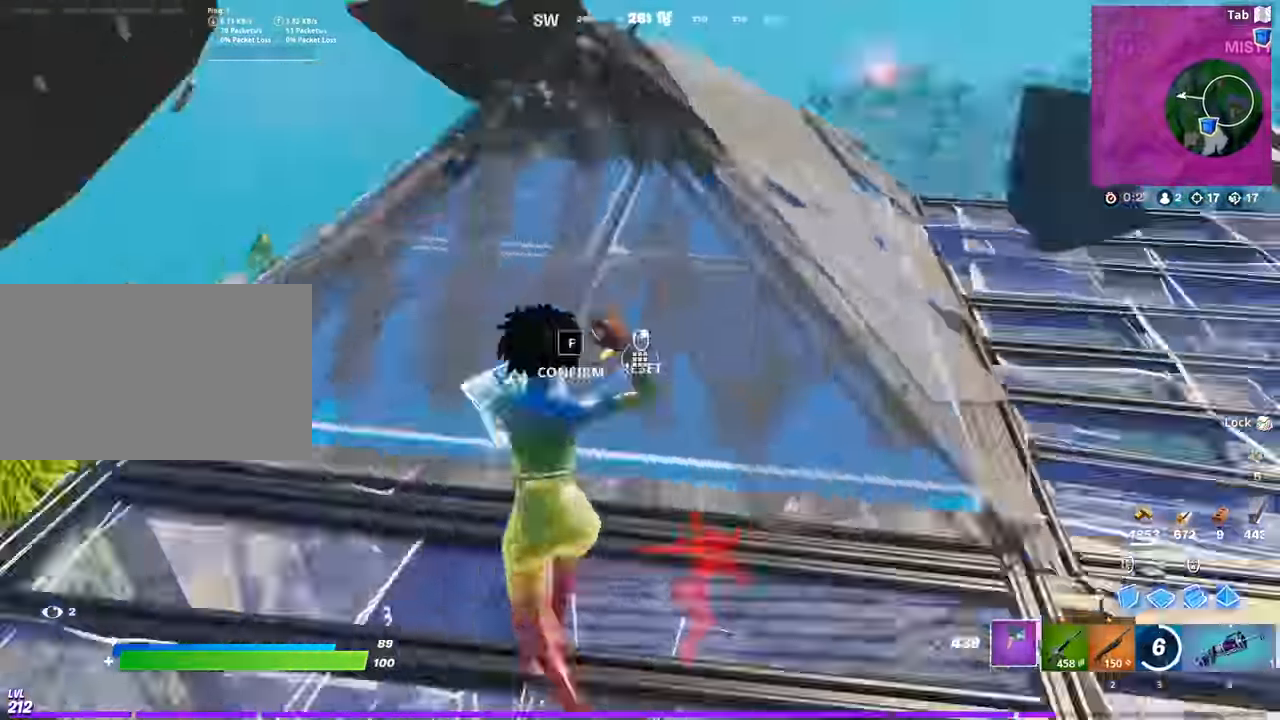
{"keys": ["2", "d"], "mouse": ["left"], "mouse_move": "left", "events": [[33, "f", "up"], [33, "mouse_left", "down"], [83, "mouse_left", "up"], [83, "w", "down"], [183, "f", "down"], [233, "a", "up"], [267, "f", "up"], [317, "d", "down"], [367, "mouse_left", "down"], [417, "w", "up"], [500, "2", "down"]]}
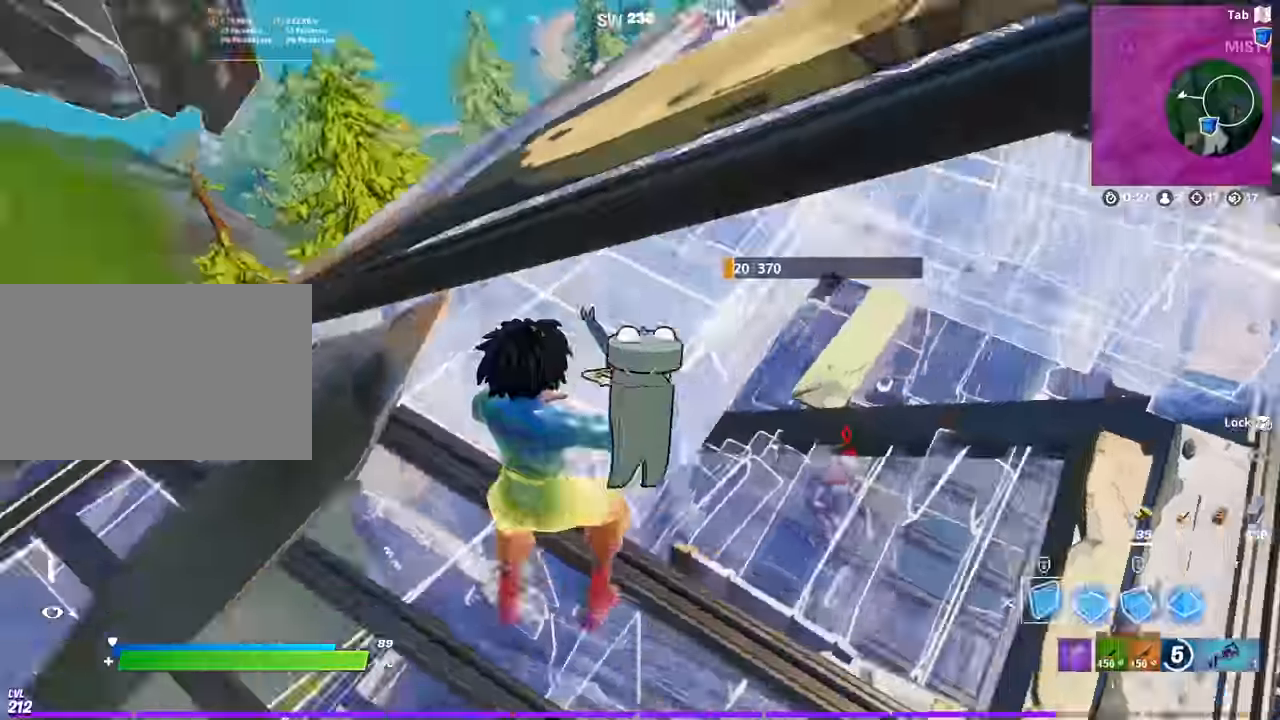
{"keys": ["s"], "mouse": ["left"], "mouse_move": "left", "events": [[100, "2", "up"], [150, "mouse_left", "up"], [200, "1", "down"], [284, "1", "up"], [434, "s", "down"], [467, "d", "up"], [467, "mouse_left", "down"]]}
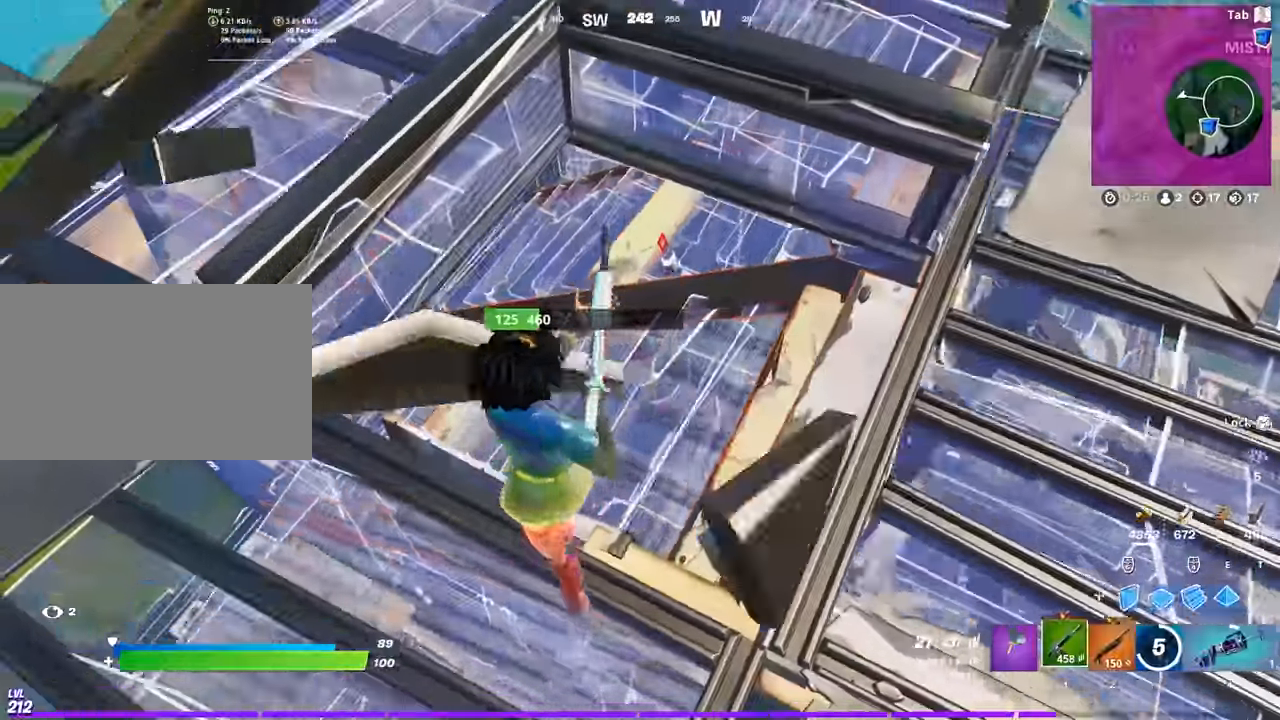
{"keys": ["a"], "mouse": ["left"], "mouse_move": "up-right", "events": [[166, "a", "down"], [350, "s", "up"]]}
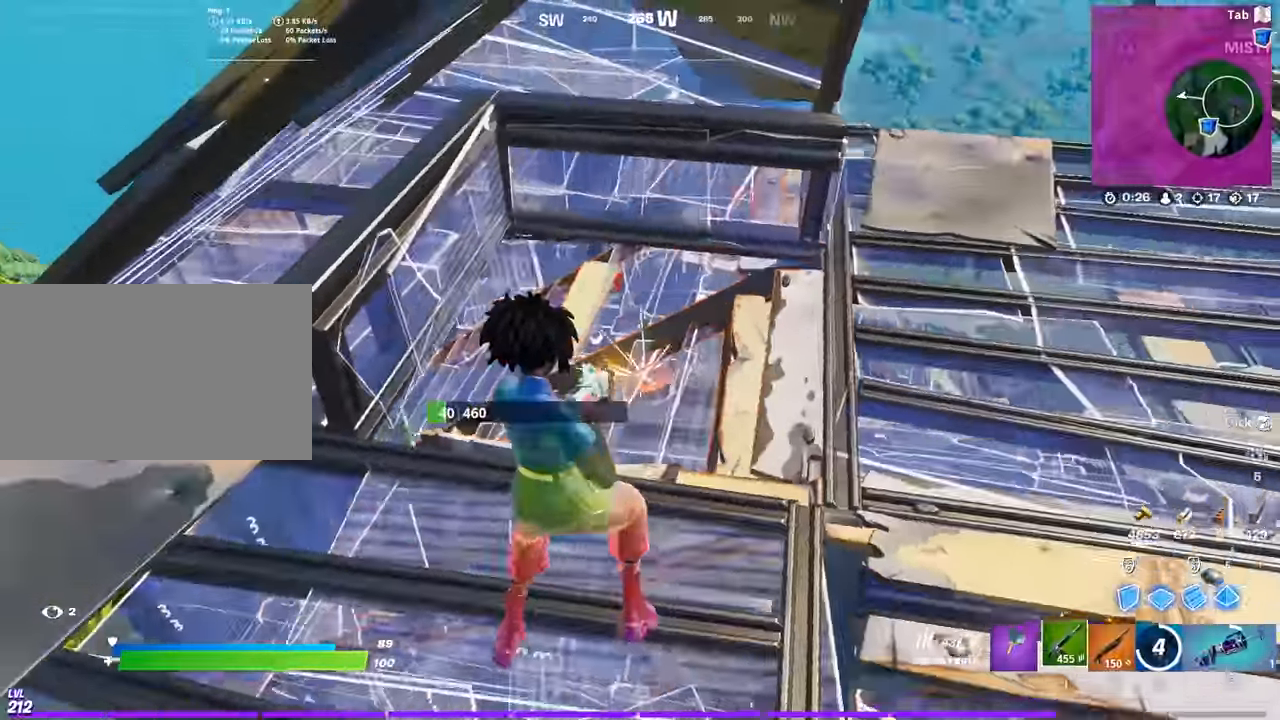
{"keys": ["e", "w"], "mouse": ["left"], "mouse_move": "down-right", "events": [[317, "w", "down"], [467, "a", "up"], [467, "e", "down"]]}
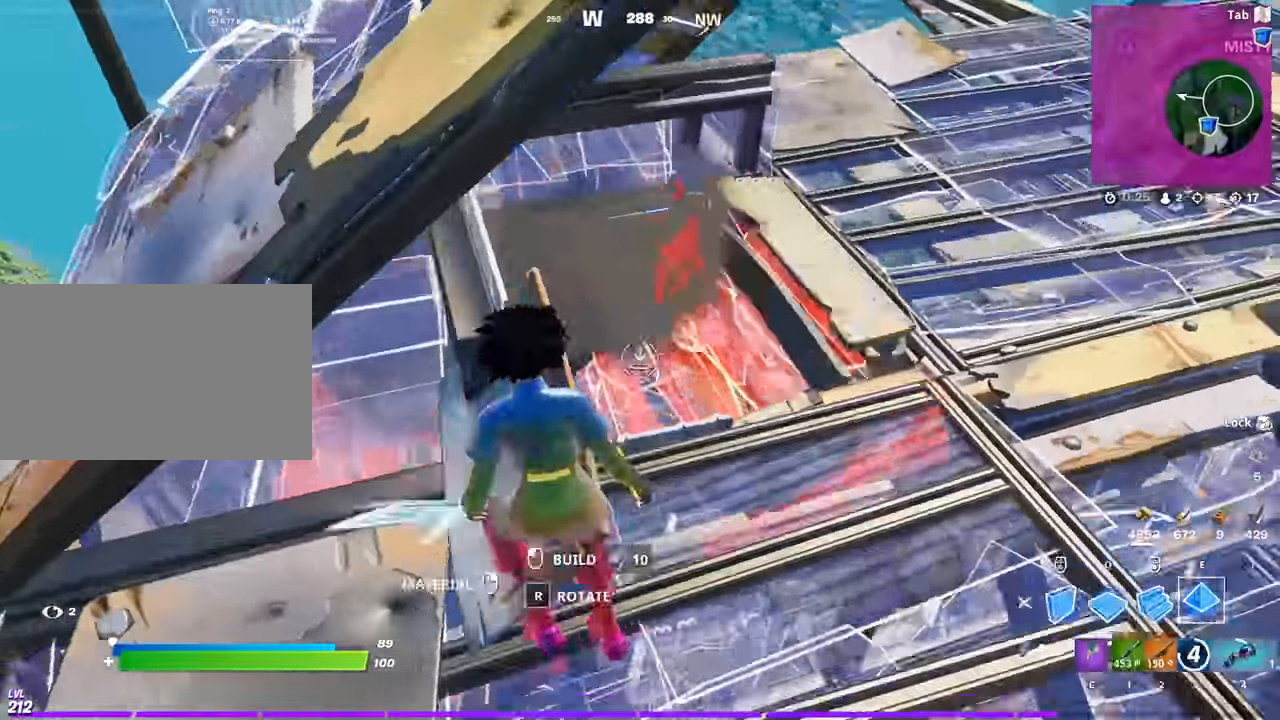
{"keys": ["d"], "mouse": [], "mouse_move": "down-left", "events": [[50, "2", "down"], [50, "e", "up"], [150, "2", "up"], [150, "d", "down"], [150, "mouse_left", "up"], [200, "w", "up"], [283, "s", "down"], [483, "s", "up"]]}
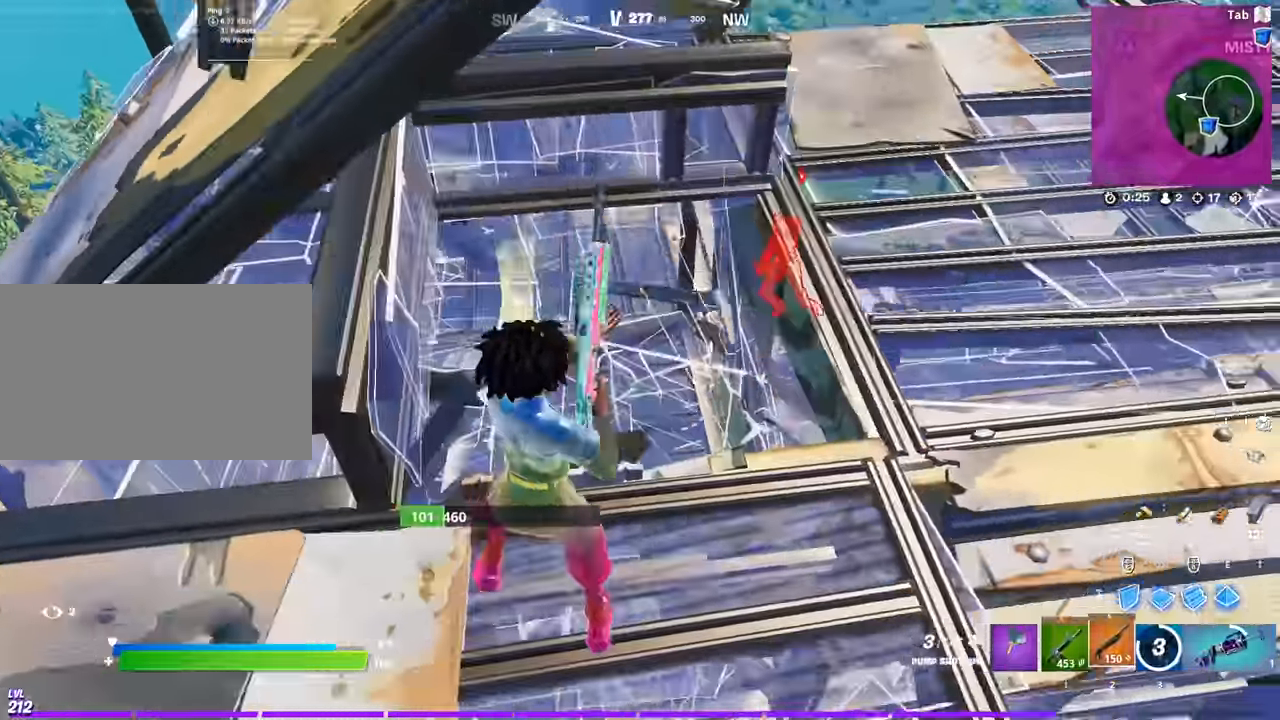
{"keys": ["d"], "mouse": [], "mouse_move": "down-left", "events": [[250, "w", "down"], [400, "w", "up"]]}
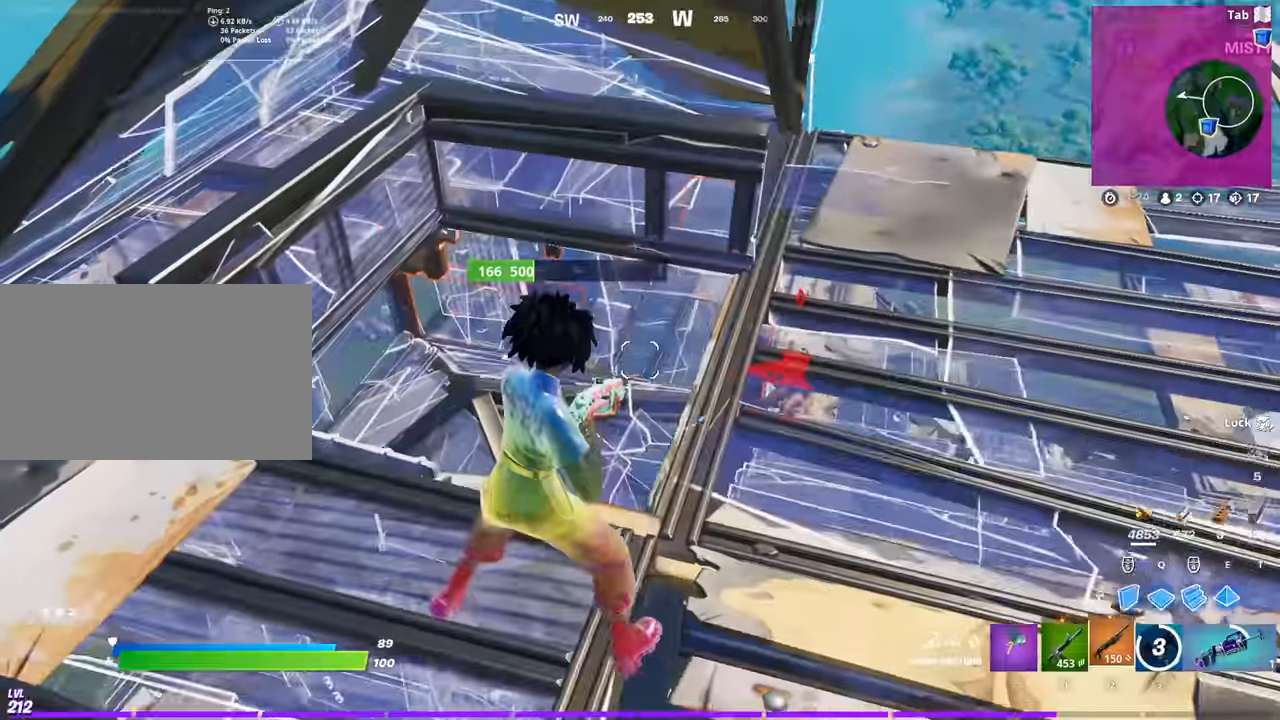
{"keys": ["a"], "mouse": [], "mouse_move": "down-right"}
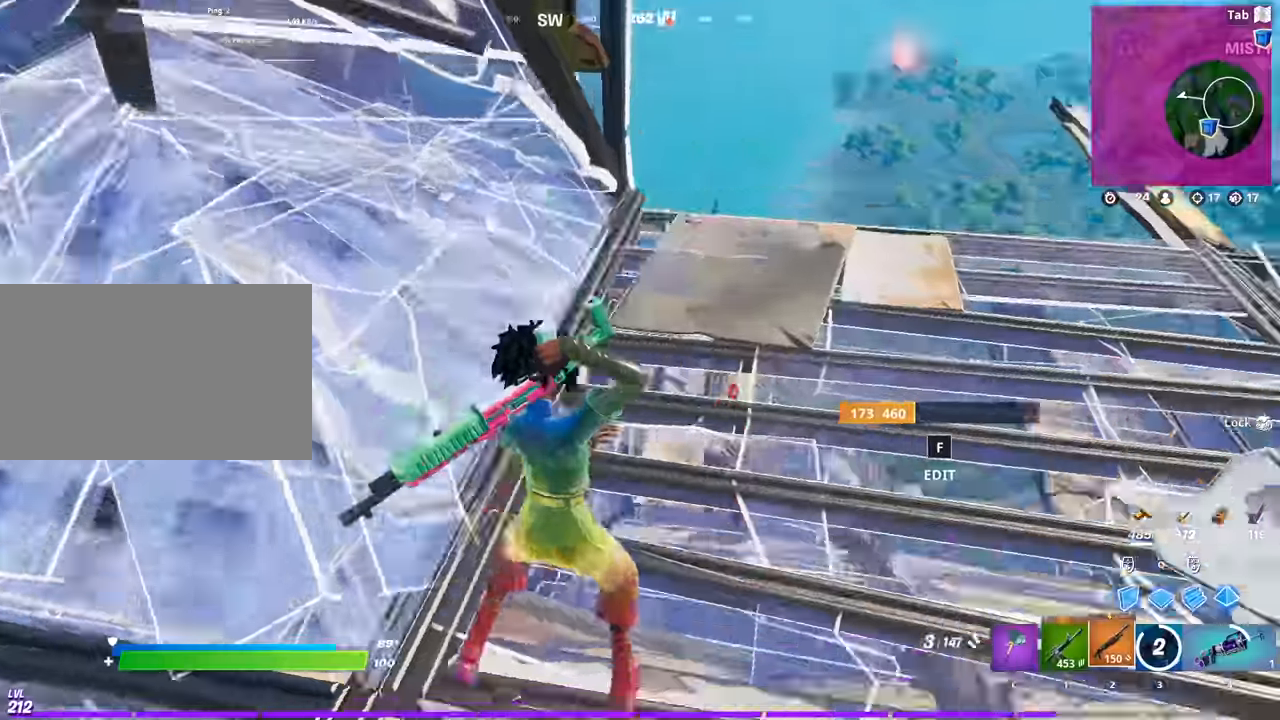
{"keys": ["d", "s", "shift"], "mouse": [], "mouse_move": "still", "events": [[50, "f", "down"], [150, "f", "up"], [284, "d", "down"], [284, "s", "down"], [334, "a", "up"], [434, "shift", "down"]]}
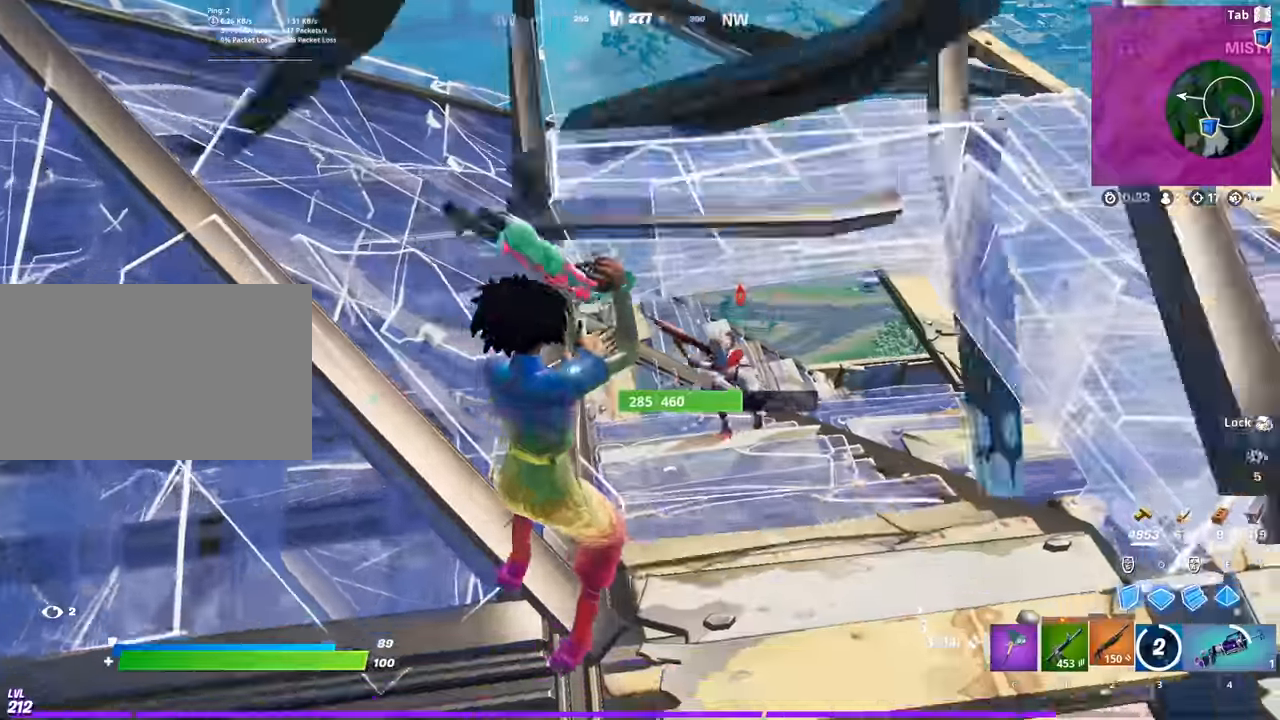
{"keys": ["d", "w"], "mouse": [], "mouse_move": "down-left"}
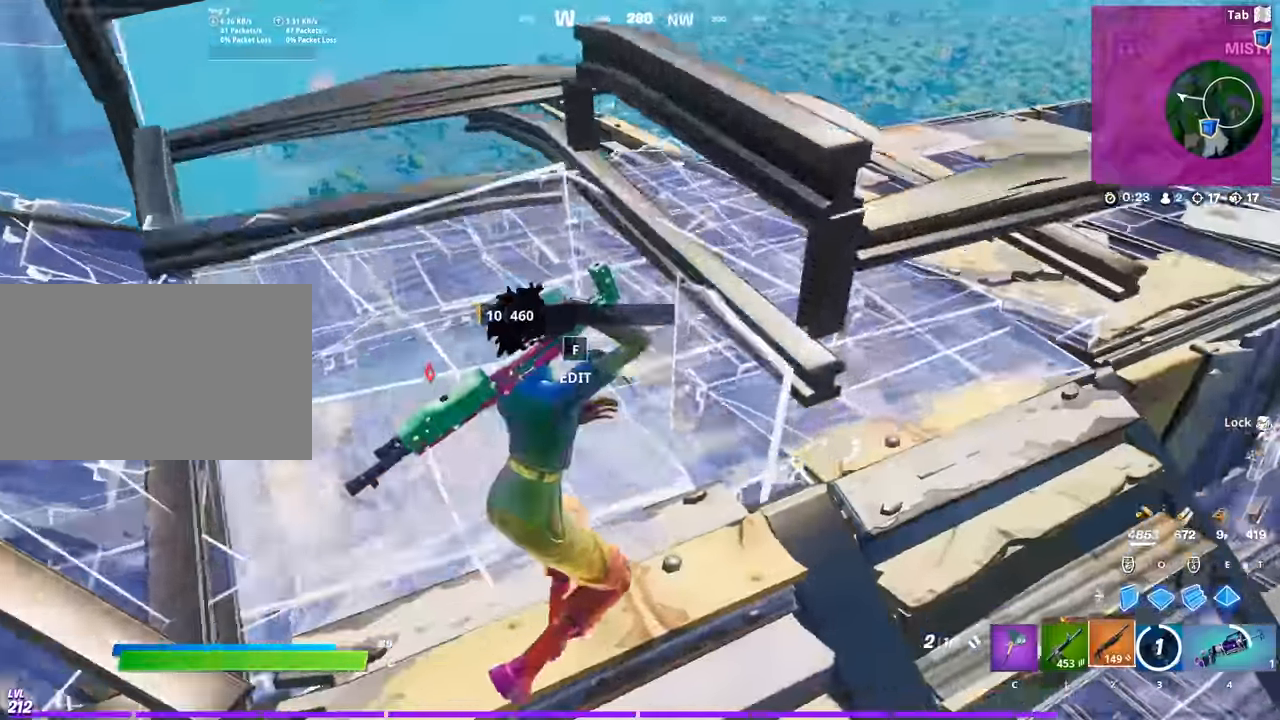
{"keys": ["q", "w"], "mouse": ["left"], "mouse_move": "up-left", "events": [[33, "q", "down"], [133, "d", "up"], [133, "mouse_left", "down"], [267, "q", "up"], [450, "q", "down"]]}